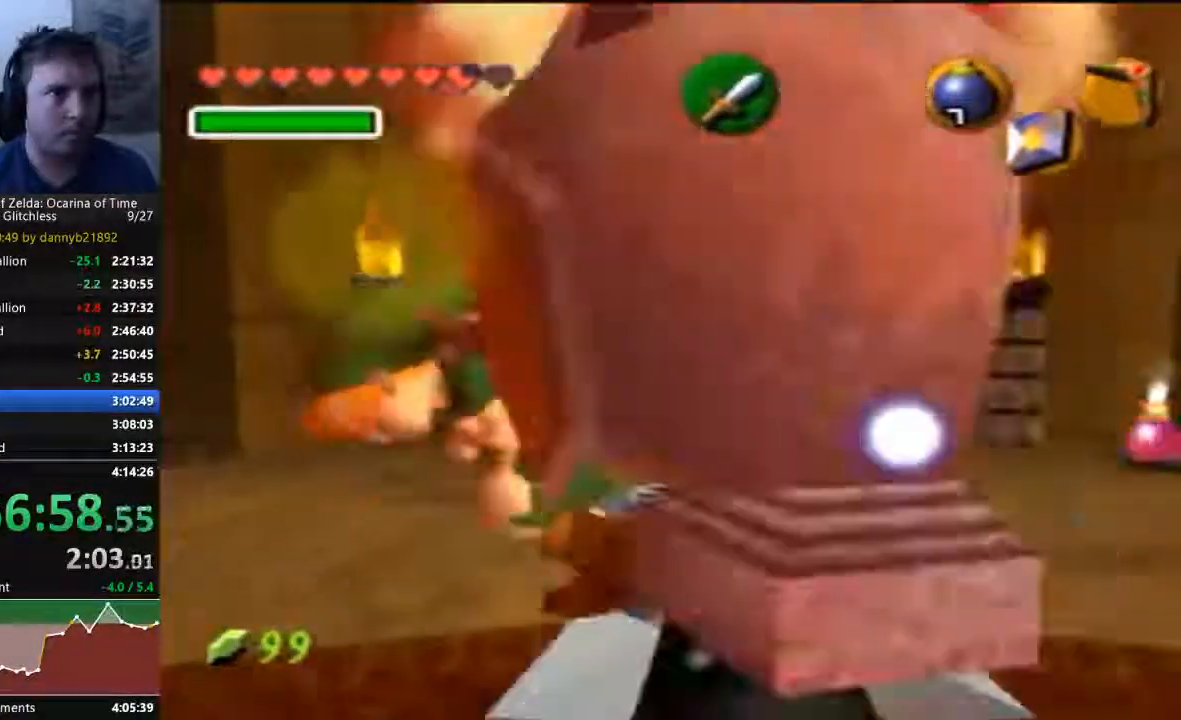
Gameplay with a controller (Nintendo layout); each line is a JSON object with the inputs held at the frame after it. "events" lists button and stick changes between this image and that frame as [ms after this image, input, new state], when the widget could be followed in between. Not read: L3 R3 START Z.
{"buttons": [], "left_stick": "up-left", "events": []}
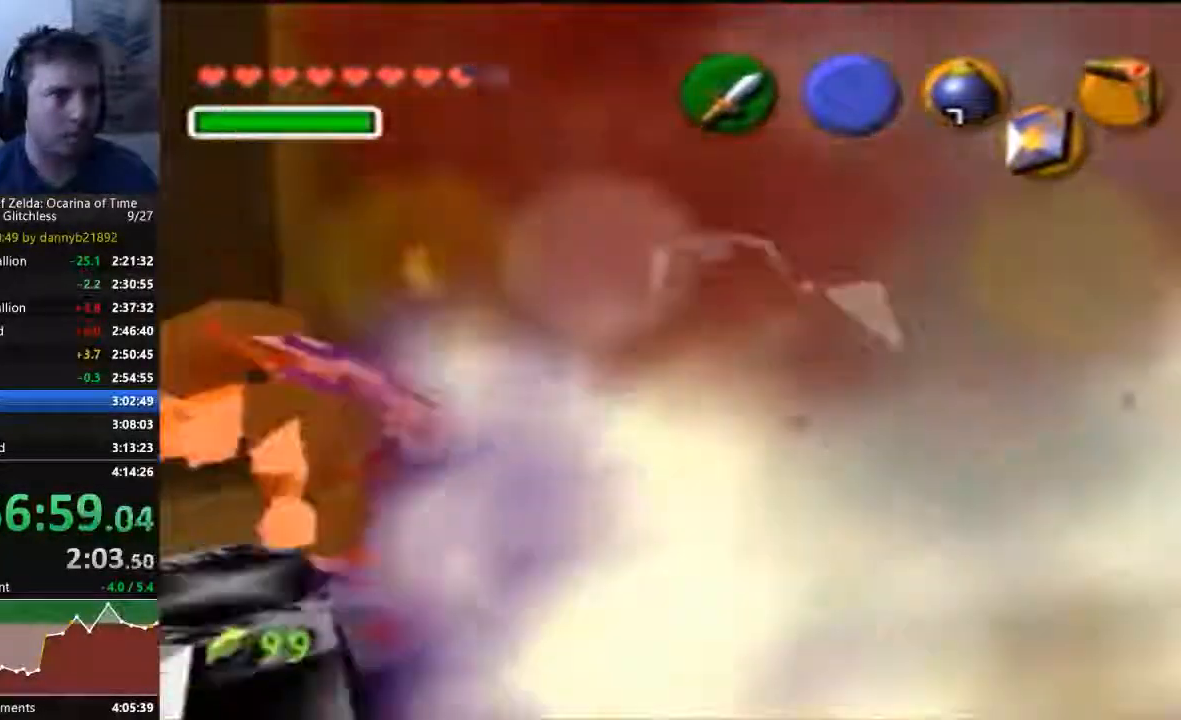
{"buttons": [], "left_stick": "up-left"}
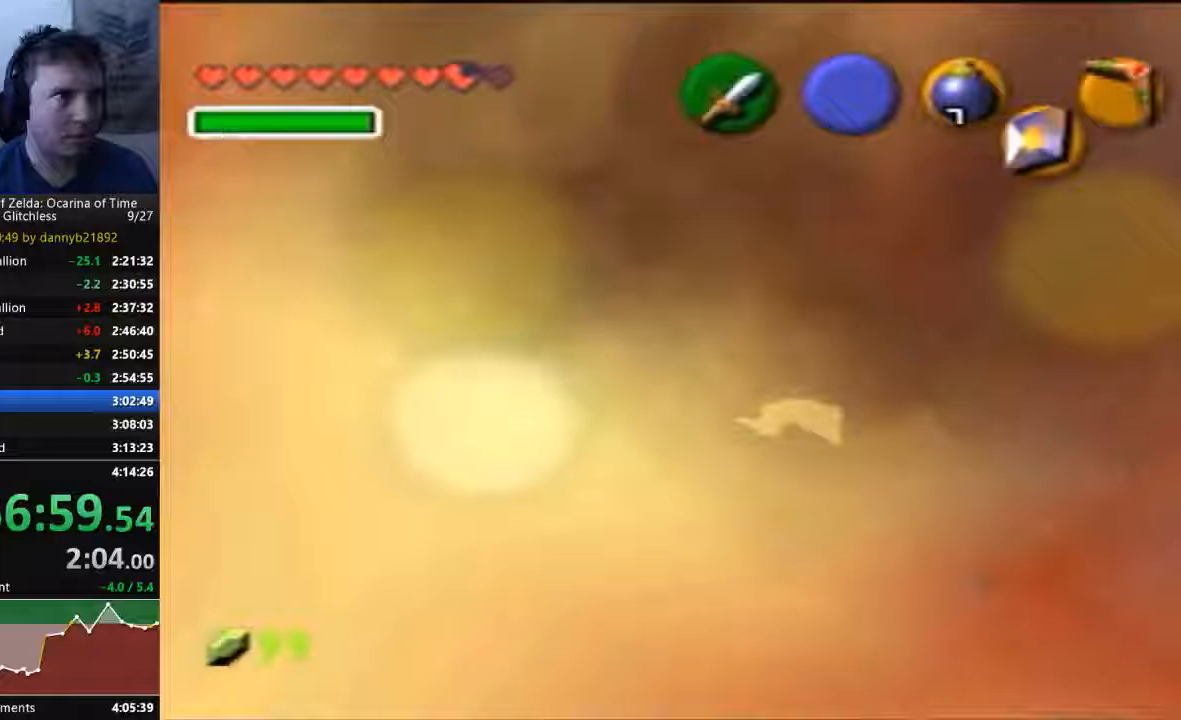
{"buttons": [], "left_stick": "up-left", "events": []}
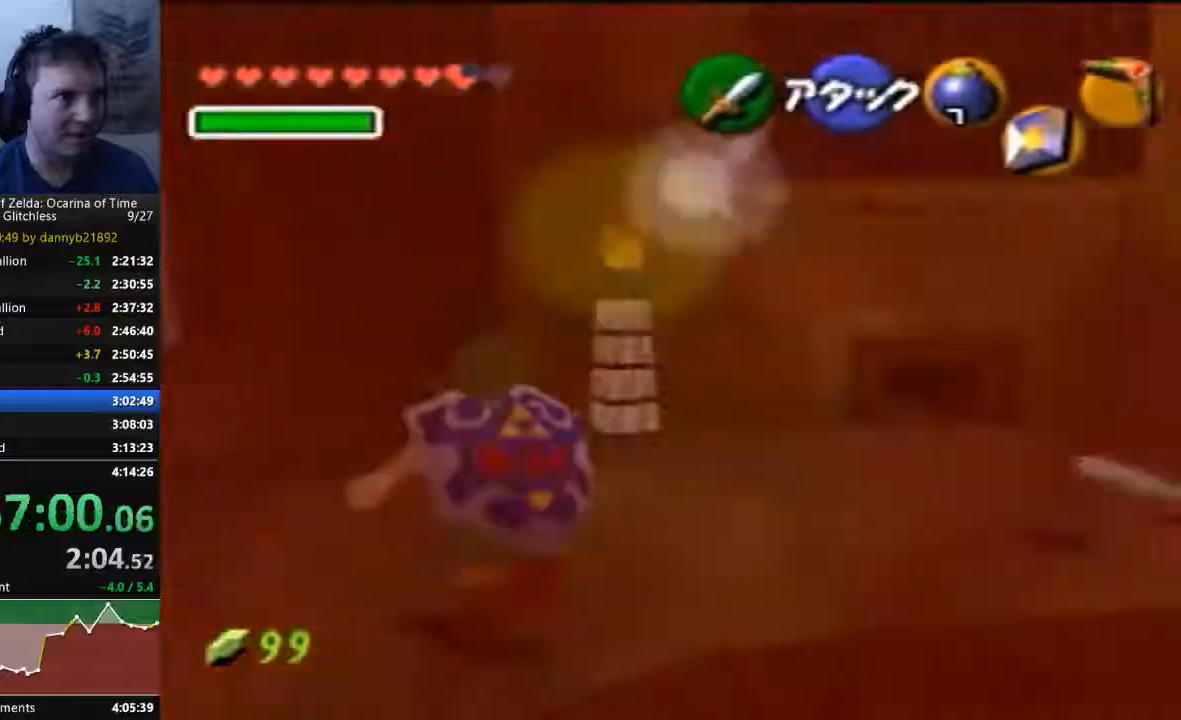
{"buttons": ["A"], "left_stick": "up-left", "events": [[467, "A", "down"]]}
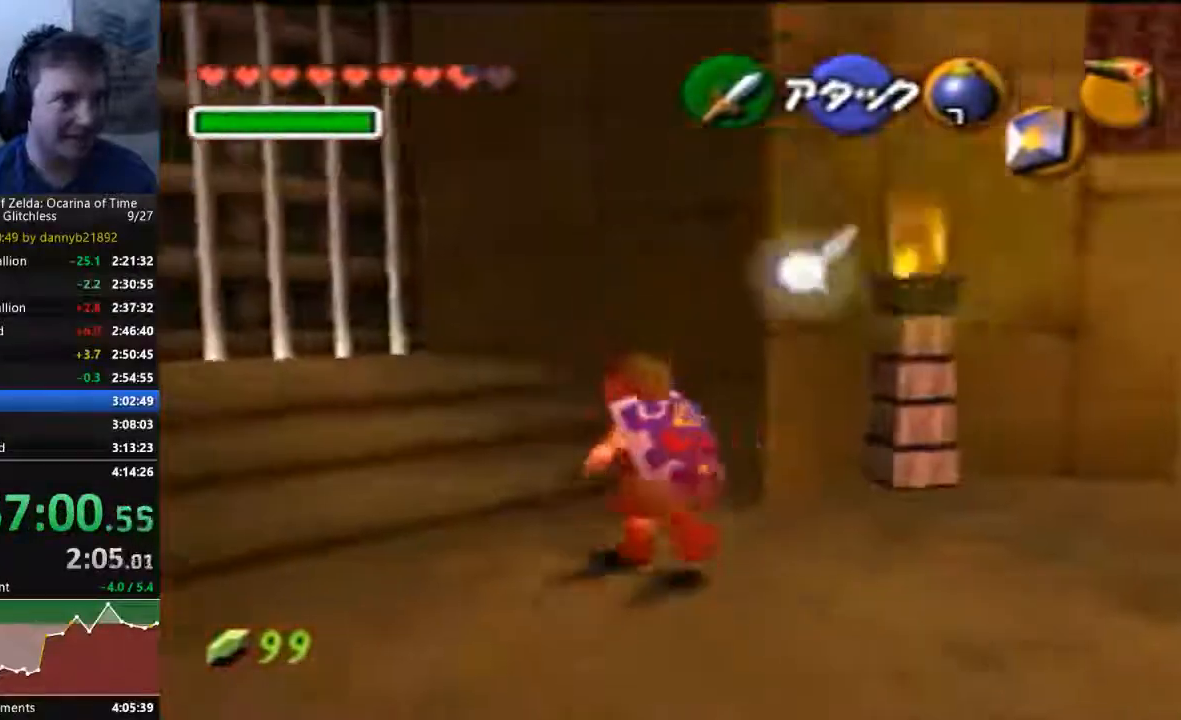
{"buttons": ["A"], "left_stick": "up-left", "events": []}
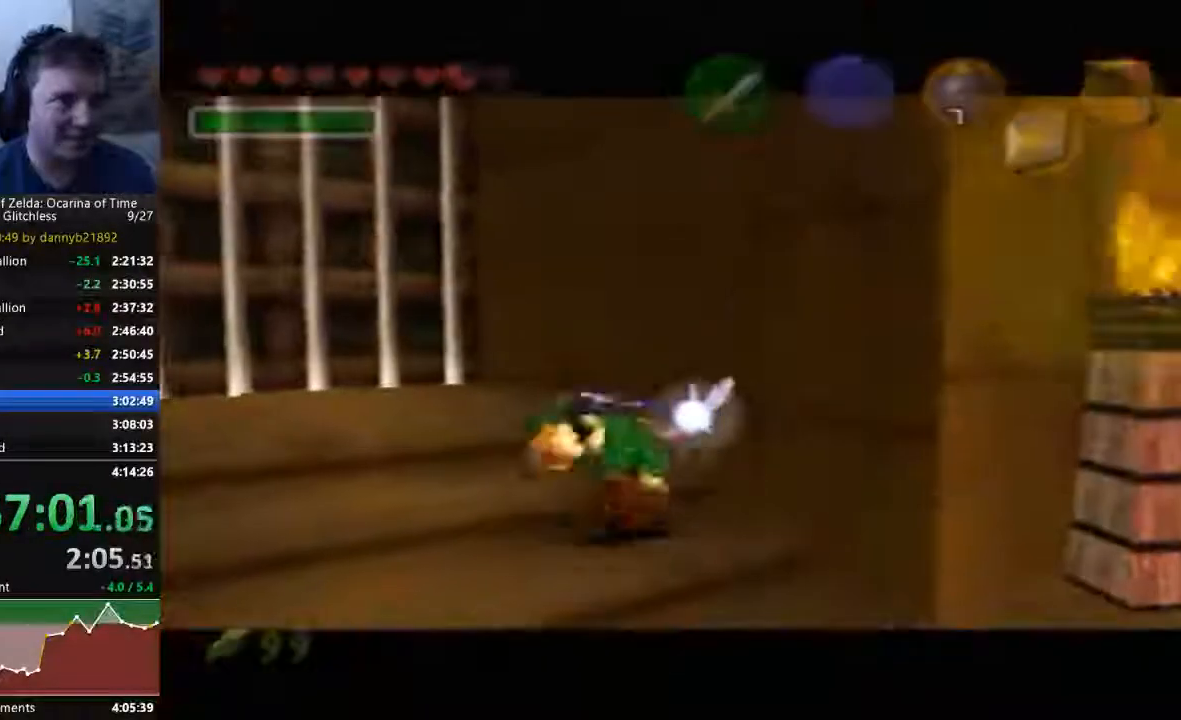
{"buttons": [], "left_stick": "center", "events": [[100, "A", "up"], [100, "C_LEFT", "down"], [367, "left_stick", "center"], [500, "C_LEFT", "up"]]}
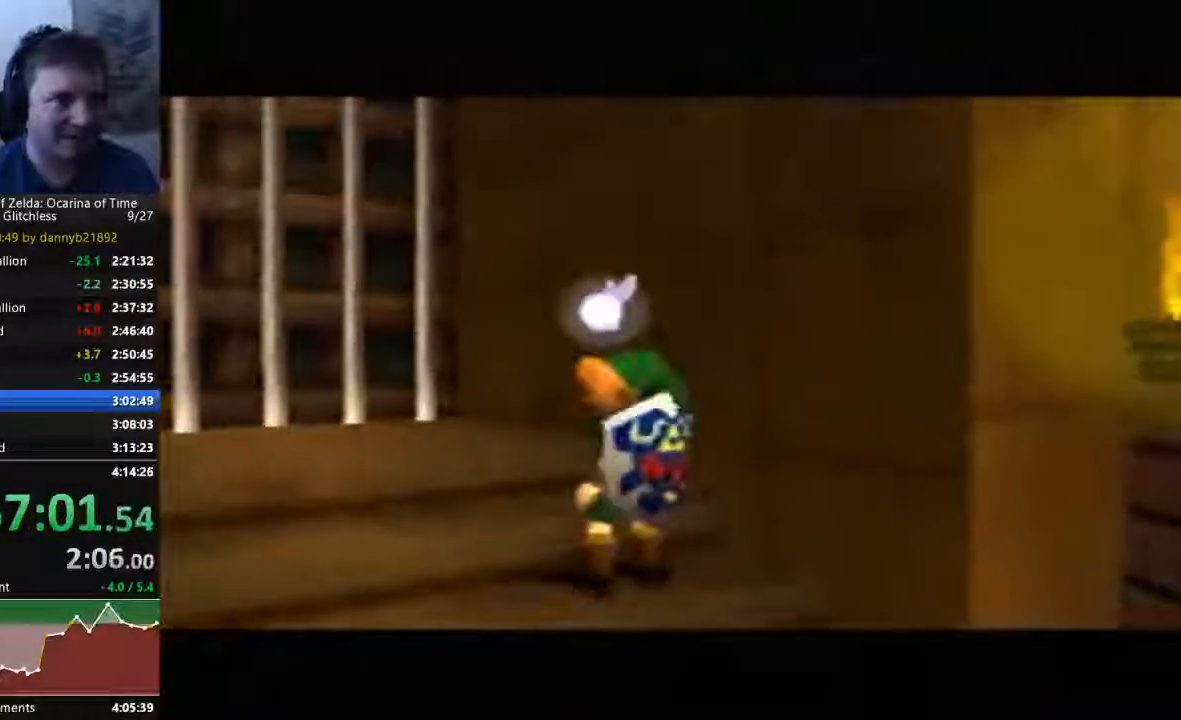
{"buttons": [], "left_stick": "center", "events": []}
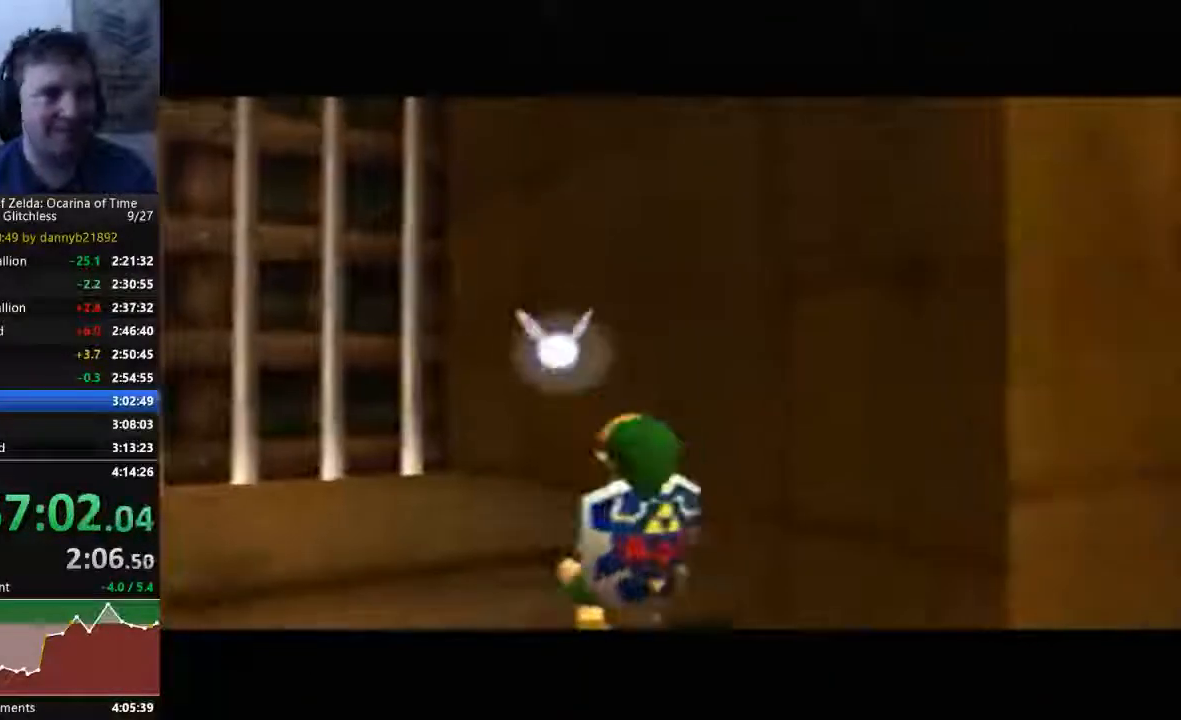
{"buttons": [], "left_stick": "center", "events": []}
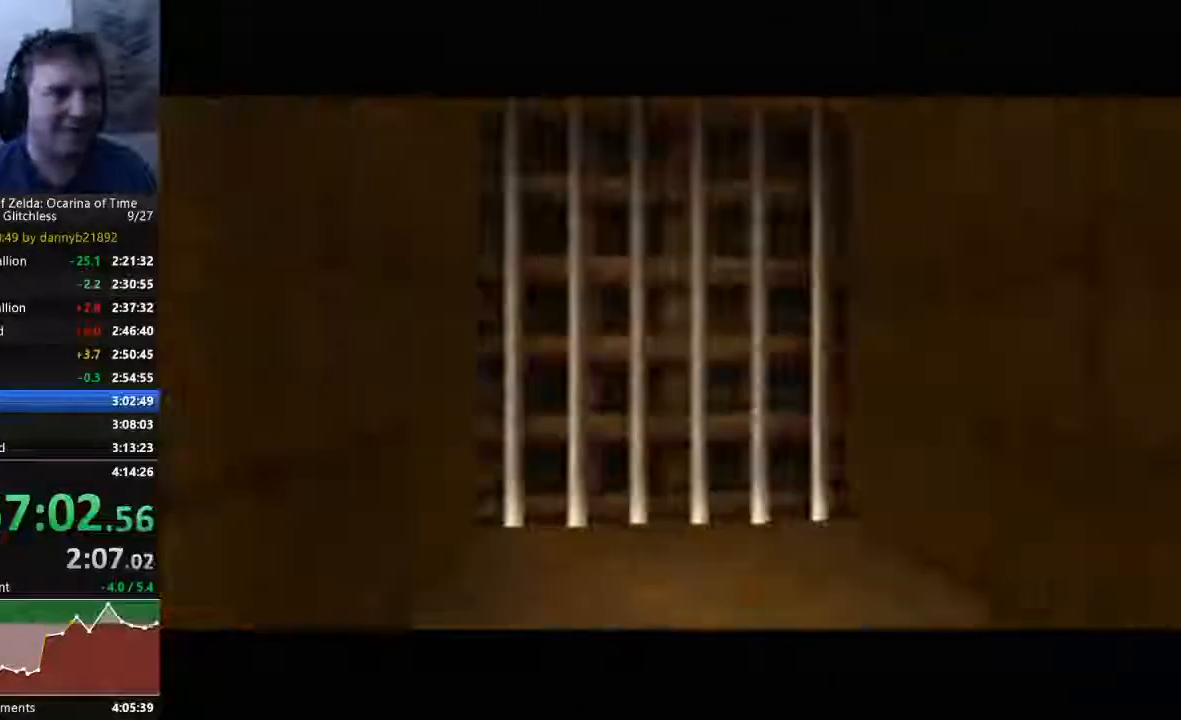
{"buttons": [], "left_stick": "center", "events": []}
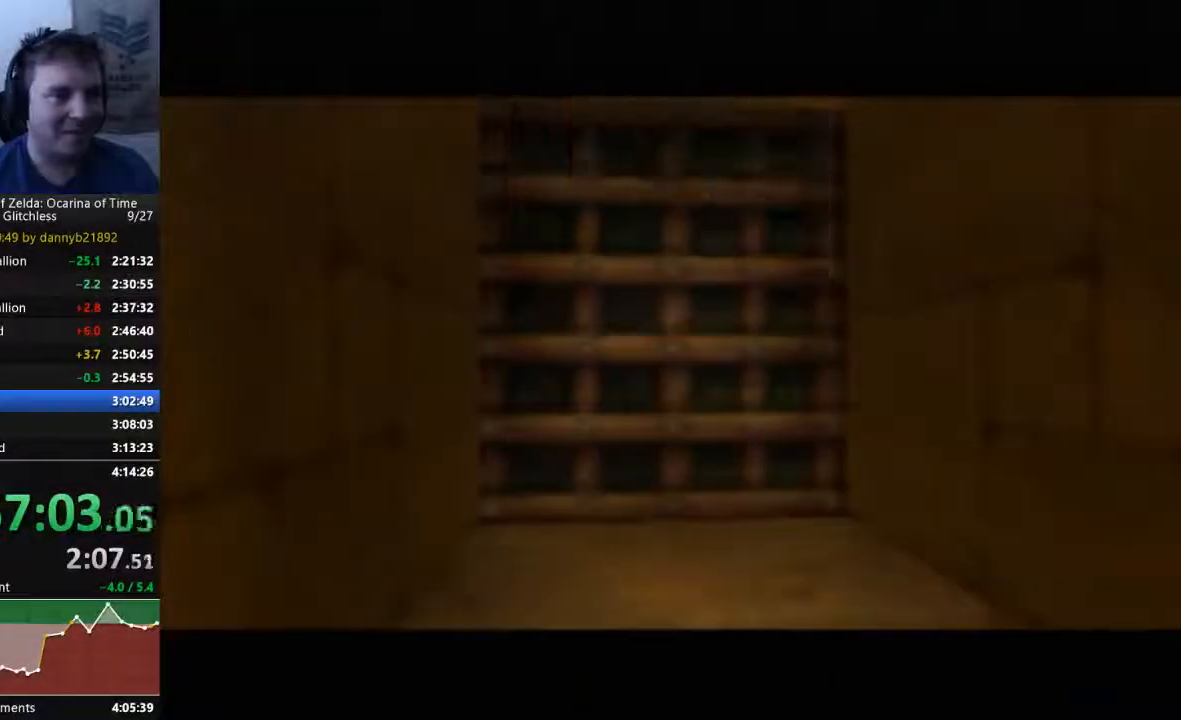
{"buttons": [], "left_stick": "center", "events": []}
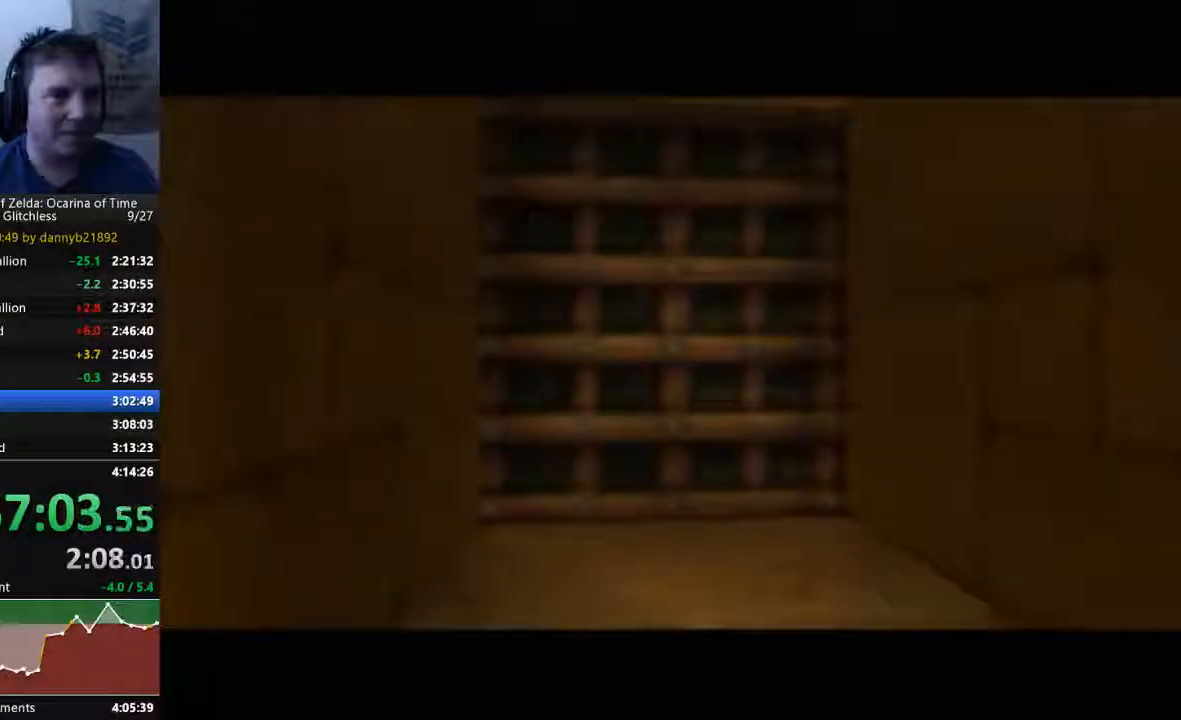
{"buttons": [], "left_stick": "center", "events": []}
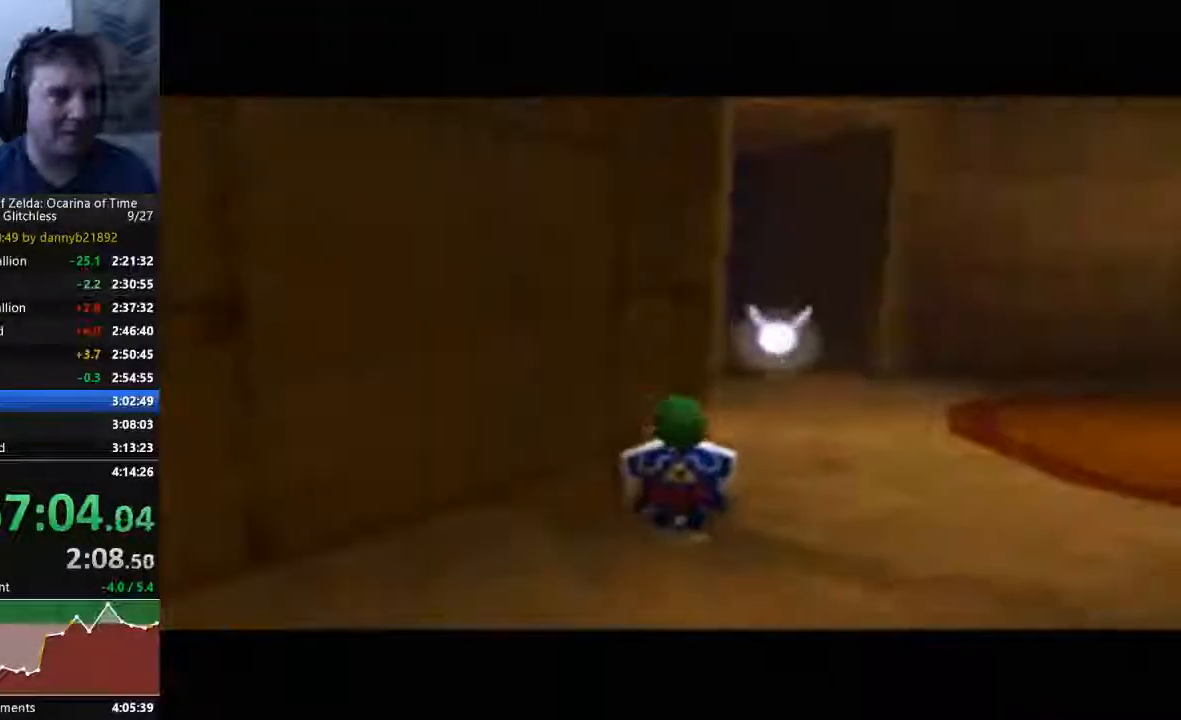
{"buttons": [], "left_stick": "center", "events": [[267, "left_stick", "down-left"], [400, "left_stick", "center"]]}
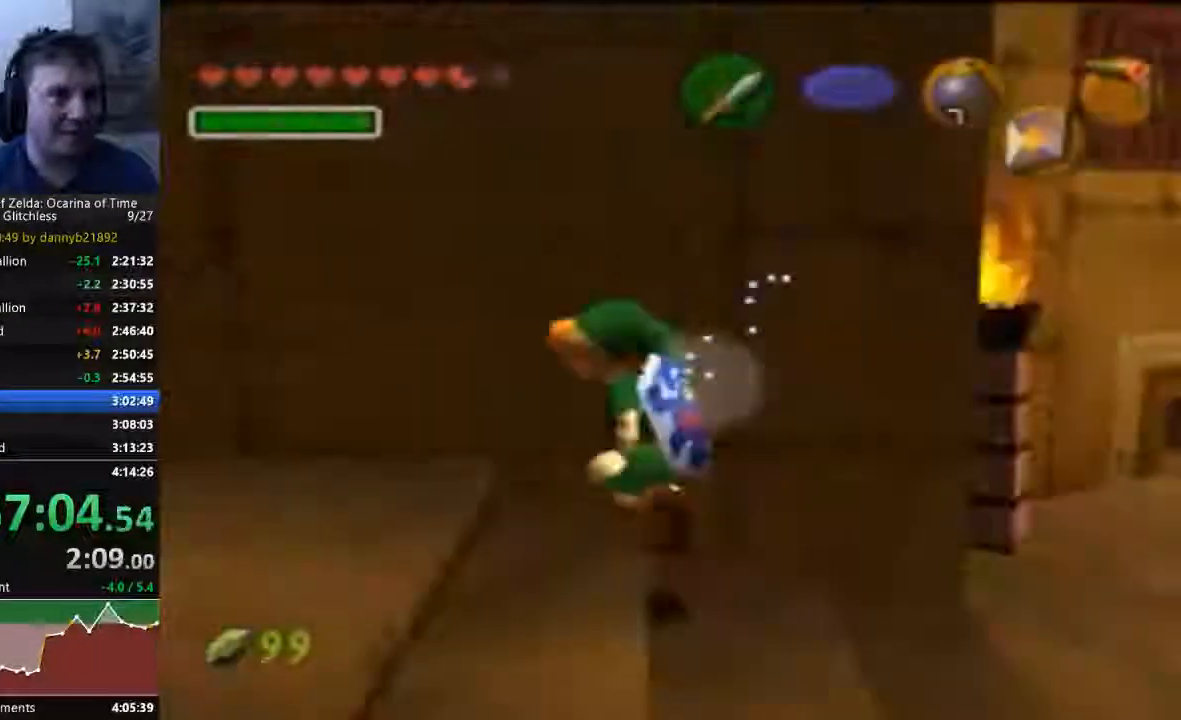
{"buttons": [], "left_stick": "up", "events": [[67, "left_stick", "up"]]}
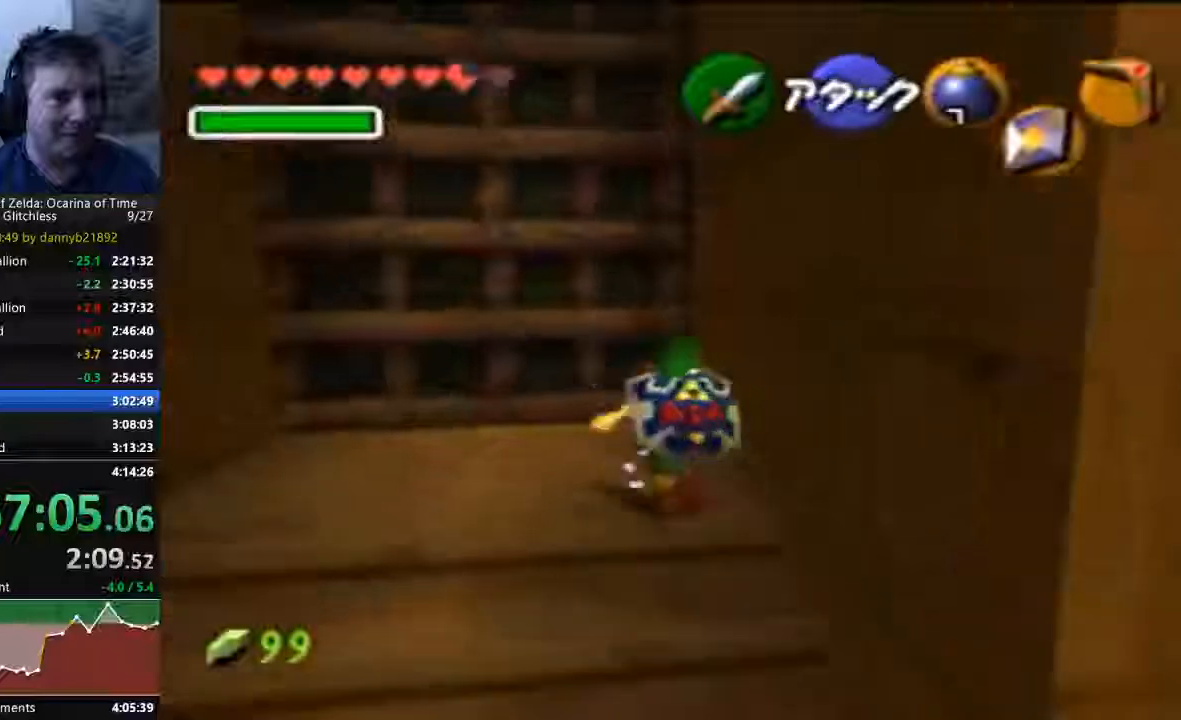
{"buttons": ["A"], "left_stick": "up", "events": [[467, "A", "down"]]}
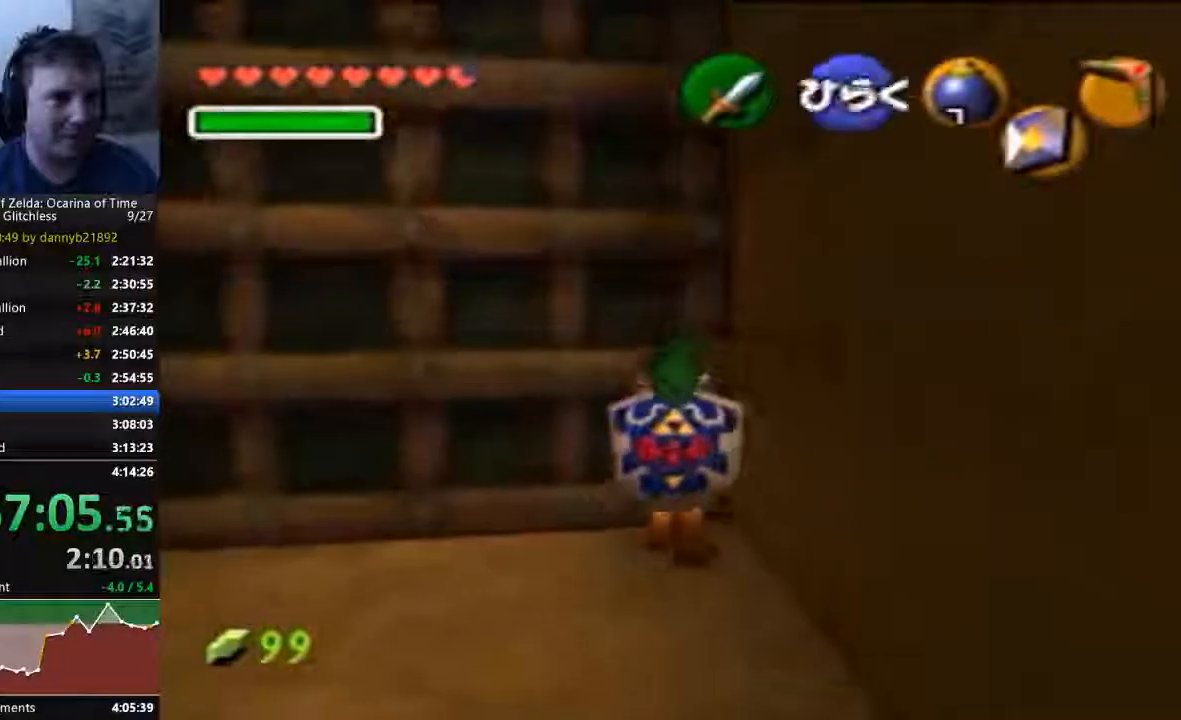
{"buttons": [], "left_stick": "center", "events": [[100, "A", "up"], [167, "left_stick", "center"], [200, "A", "down"], [300, "A", "up"]]}
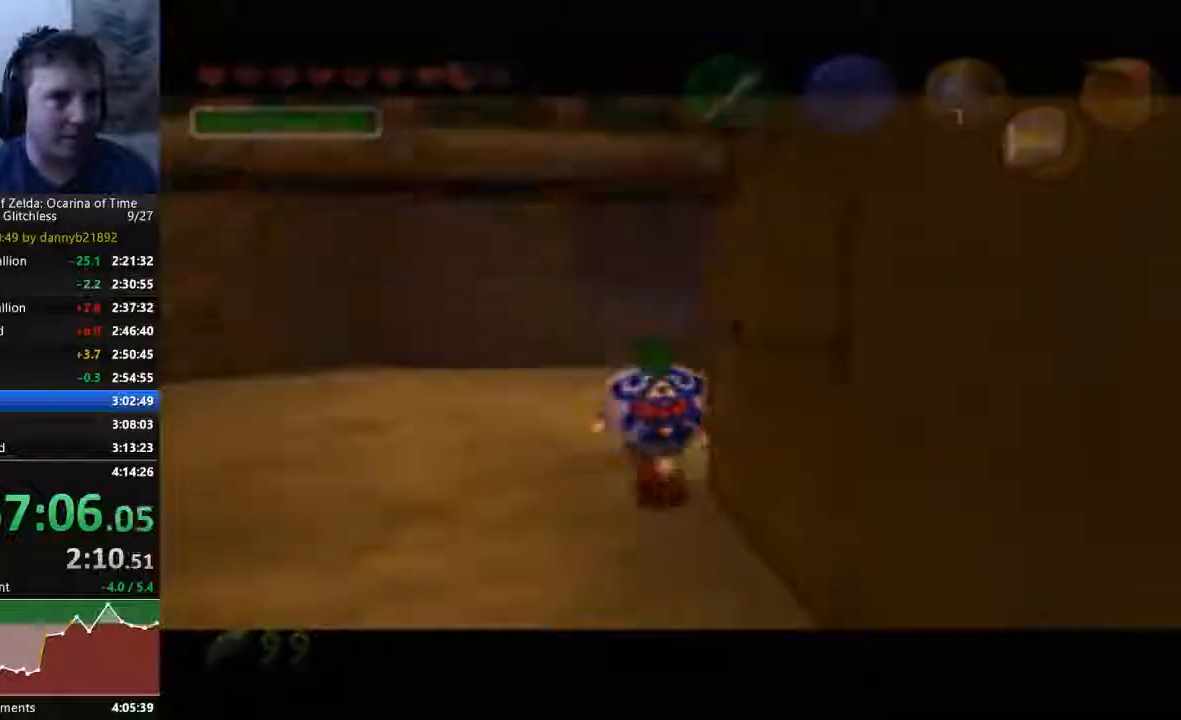
{"buttons": [], "left_stick": "center", "events": []}
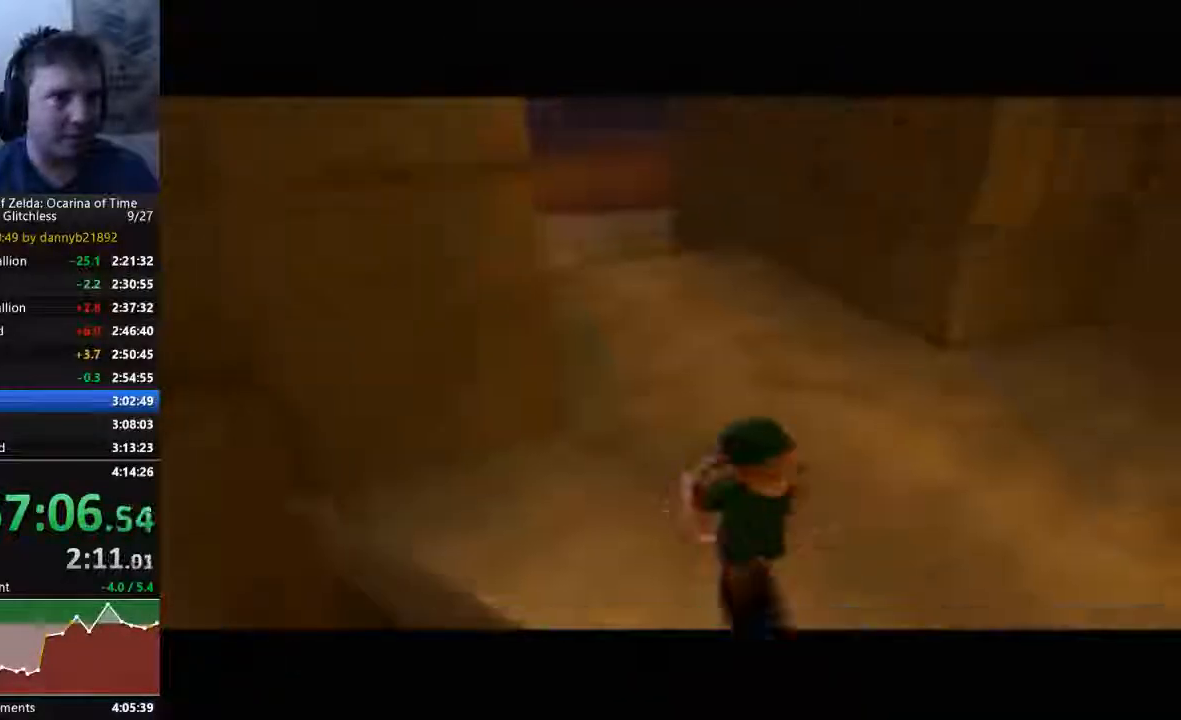
{"buttons": [], "left_stick": "center", "events": []}
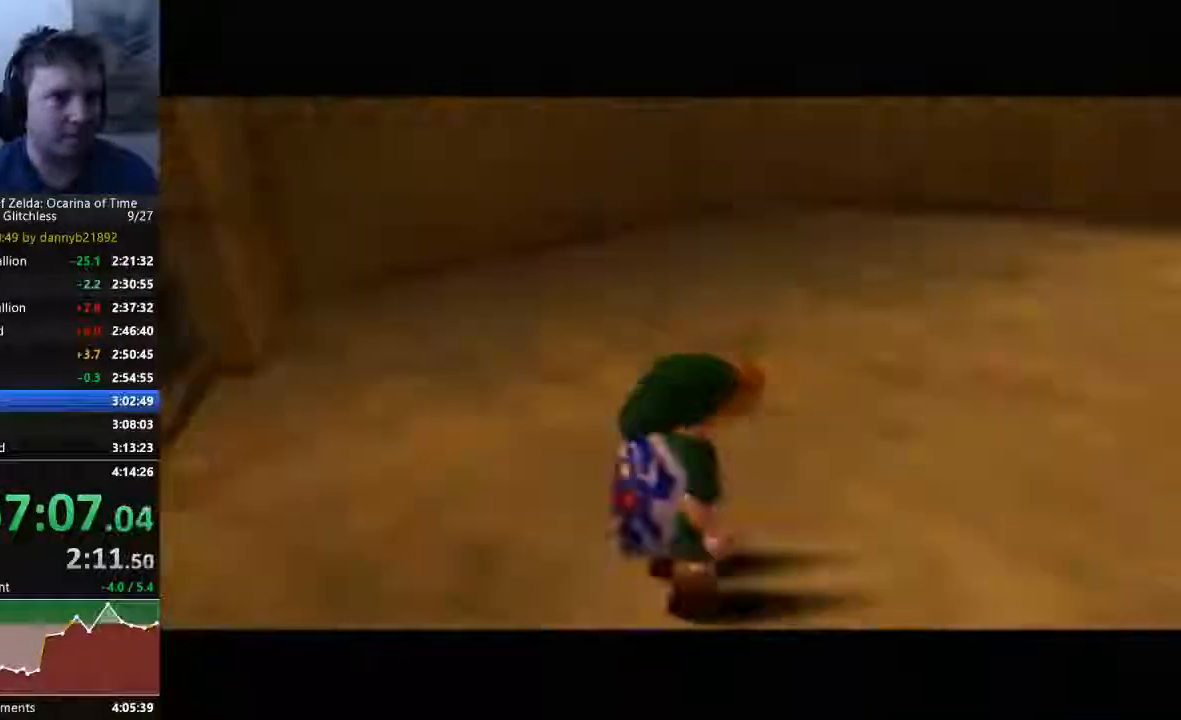
{"buttons": [], "left_stick": "up", "events": [[267, "left_stick", "up"], [433, "A", "down"], [500, "A", "up"]]}
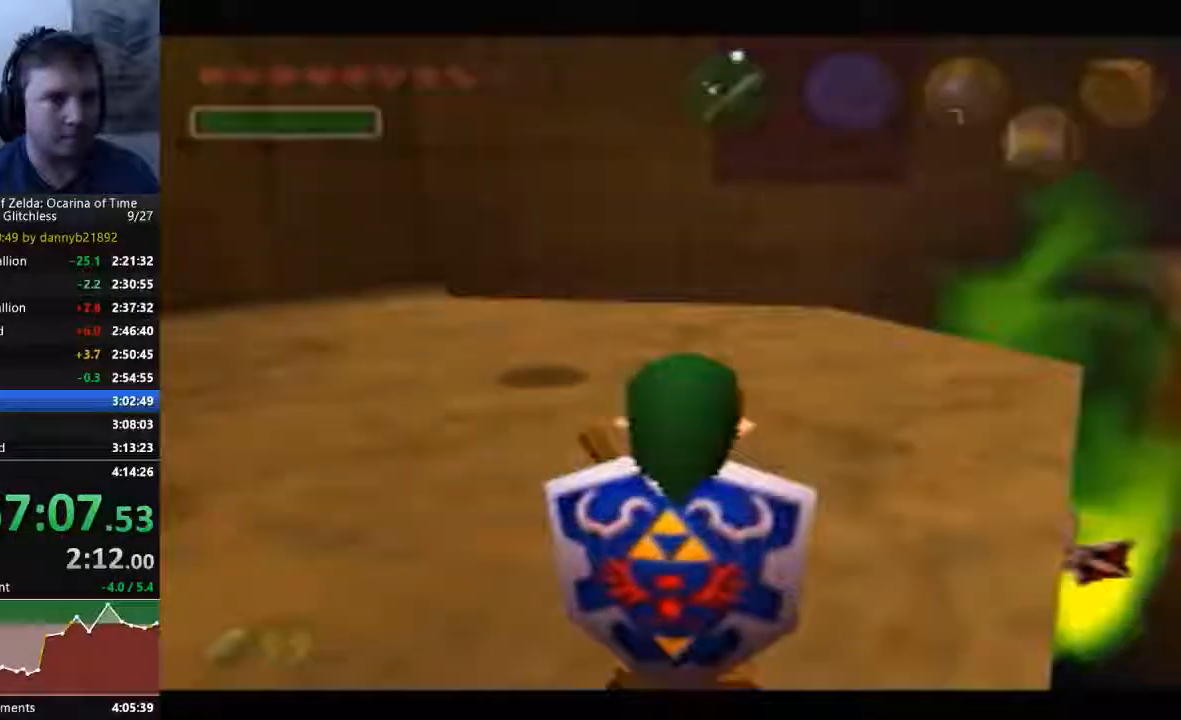
{"buttons": [], "left_stick": "up-right", "events": [[400, "left_stick", "up-right"]]}
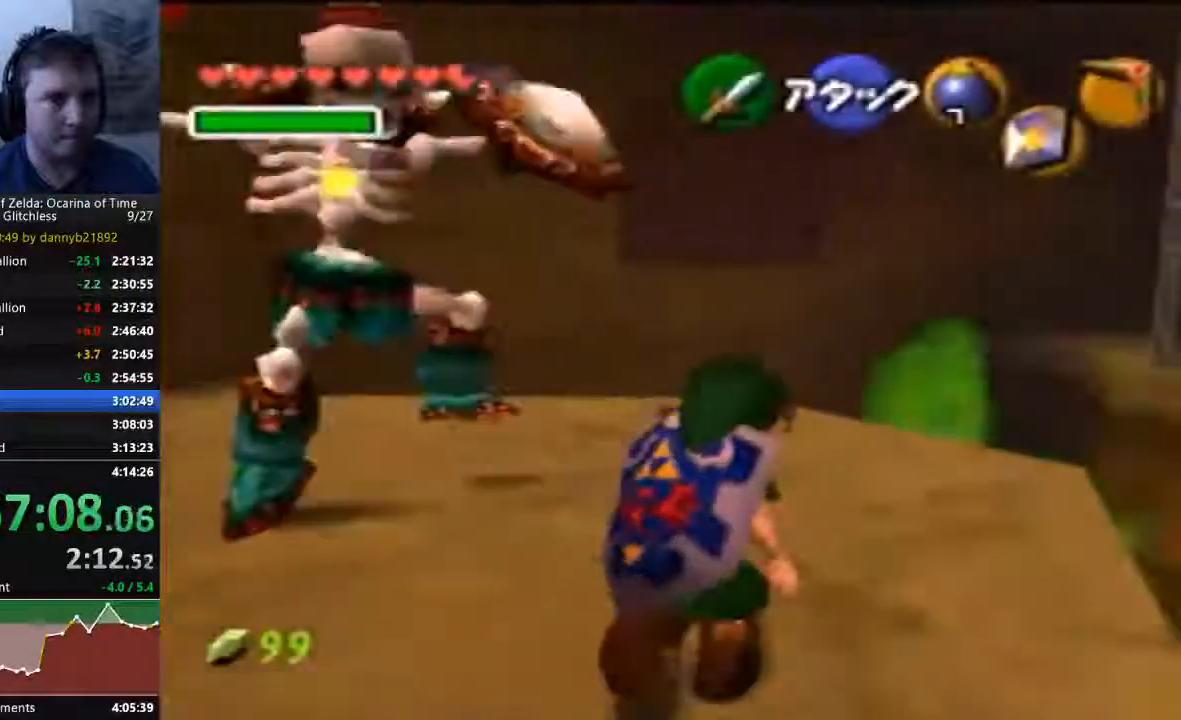
{"buttons": [], "left_stick": "center", "events": [[167, "left_stick", "center"]]}
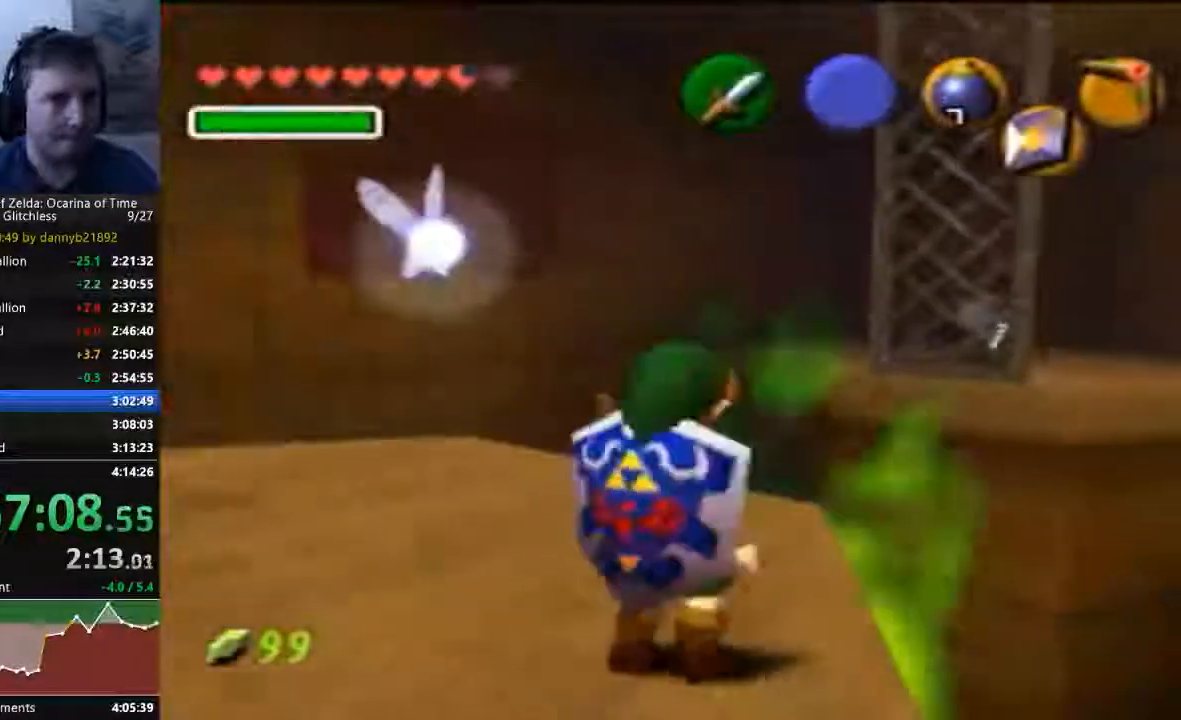
{"buttons": [], "left_stick": "center", "events": []}
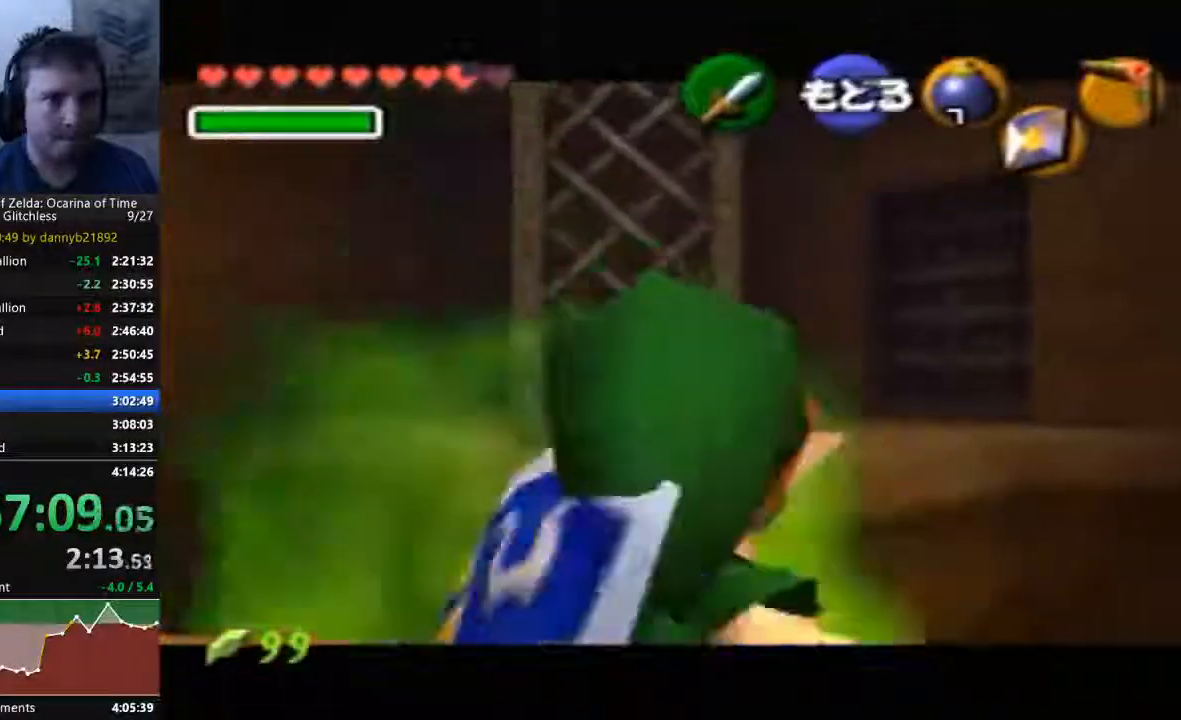
{"buttons": [], "left_stick": "left", "events": [[333, "left_stick", "left"]]}
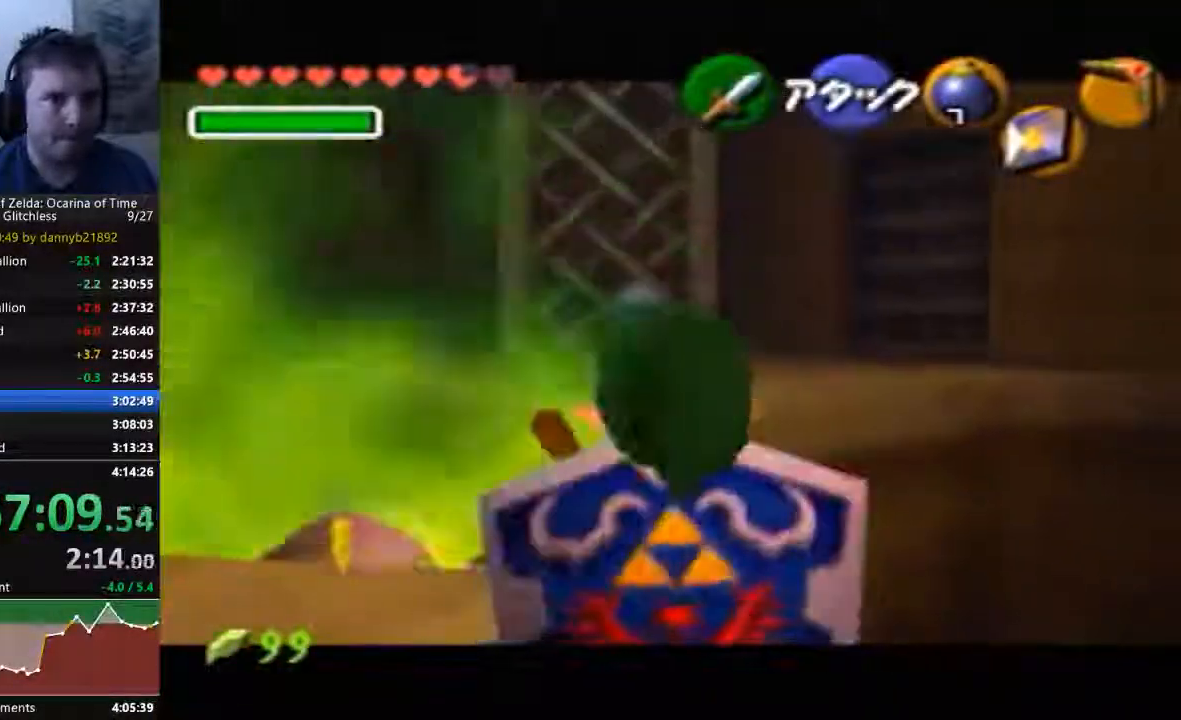
{"buttons": [], "left_stick": "center", "events": [[467, "left_stick", "center"]]}
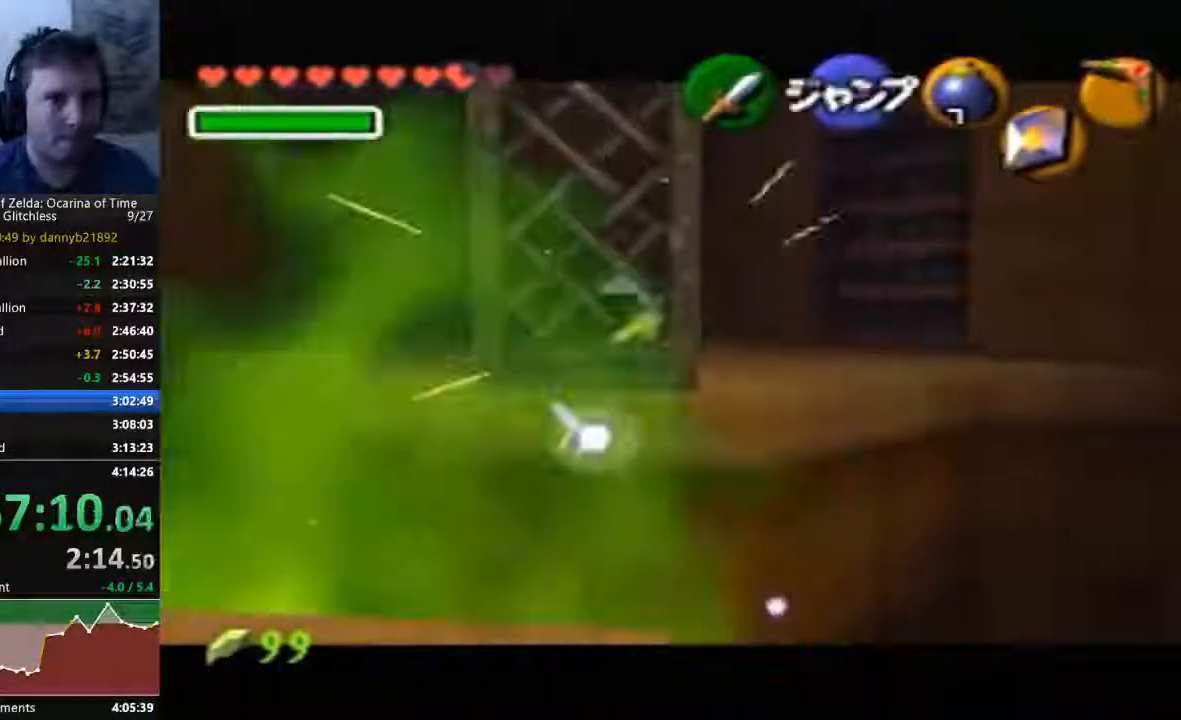
{"buttons": [], "left_stick": "center", "events": []}
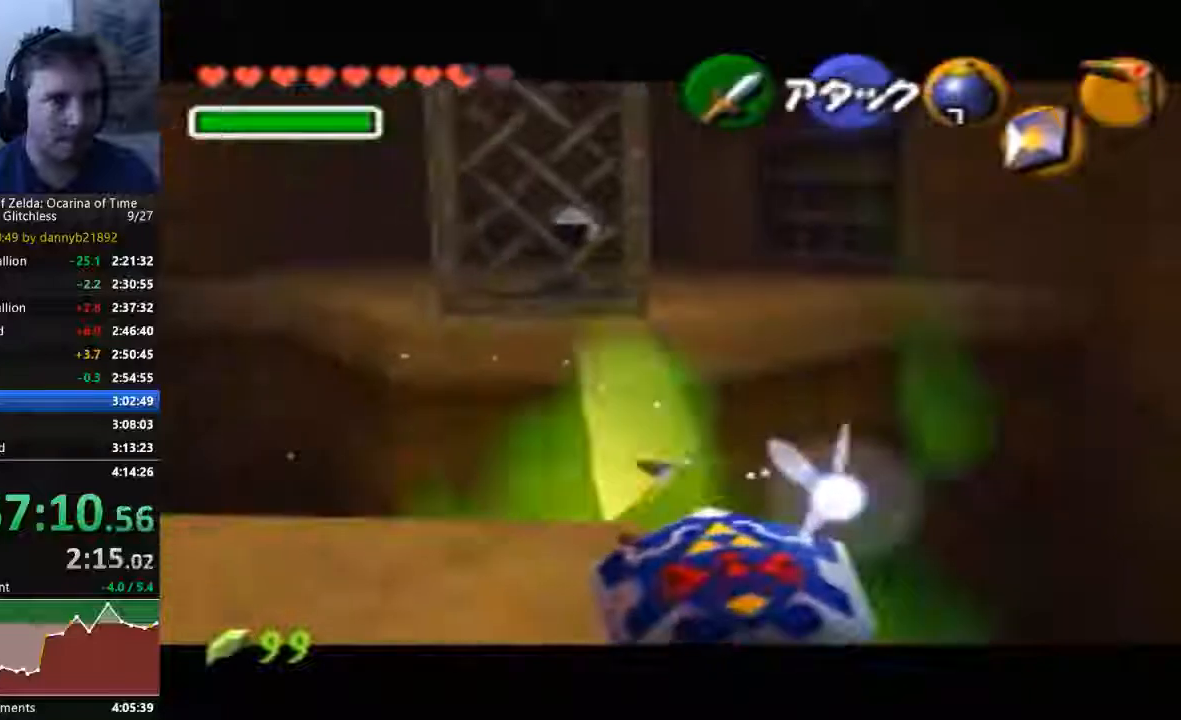
{"buttons": [], "left_stick": "up", "events": [[233, "left_stick", "up"]]}
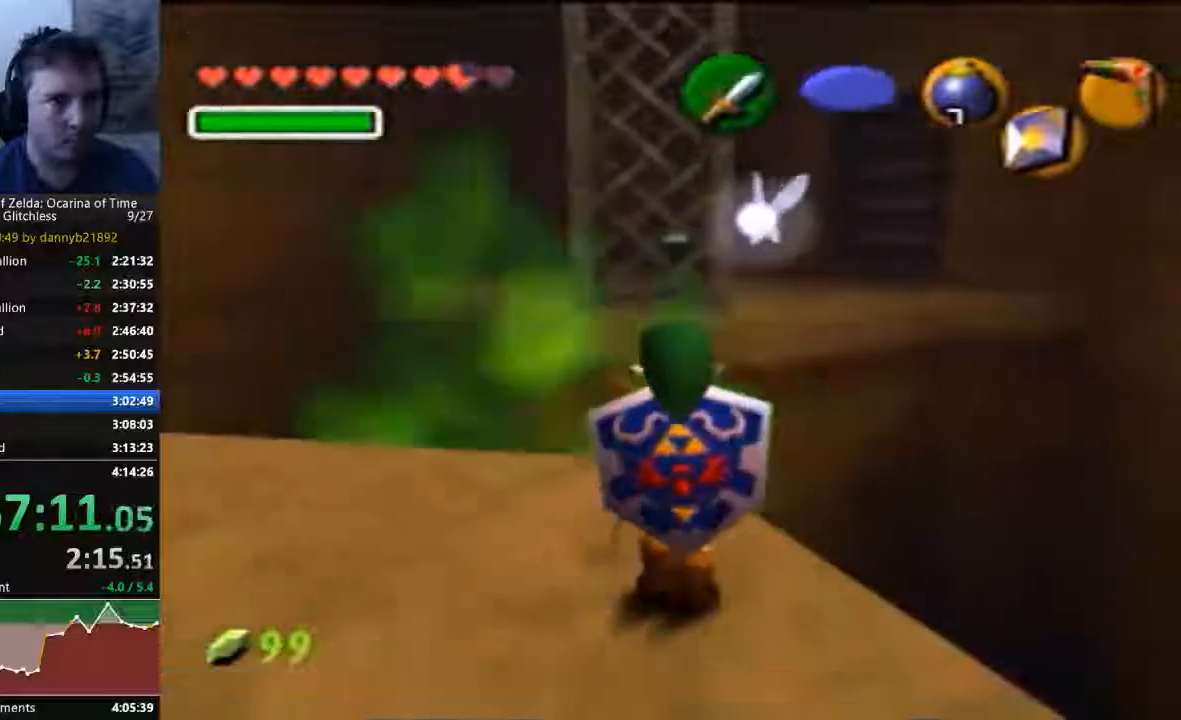
{"buttons": [], "left_stick": "center", "events": [[33, "left_stick", "center"]]}
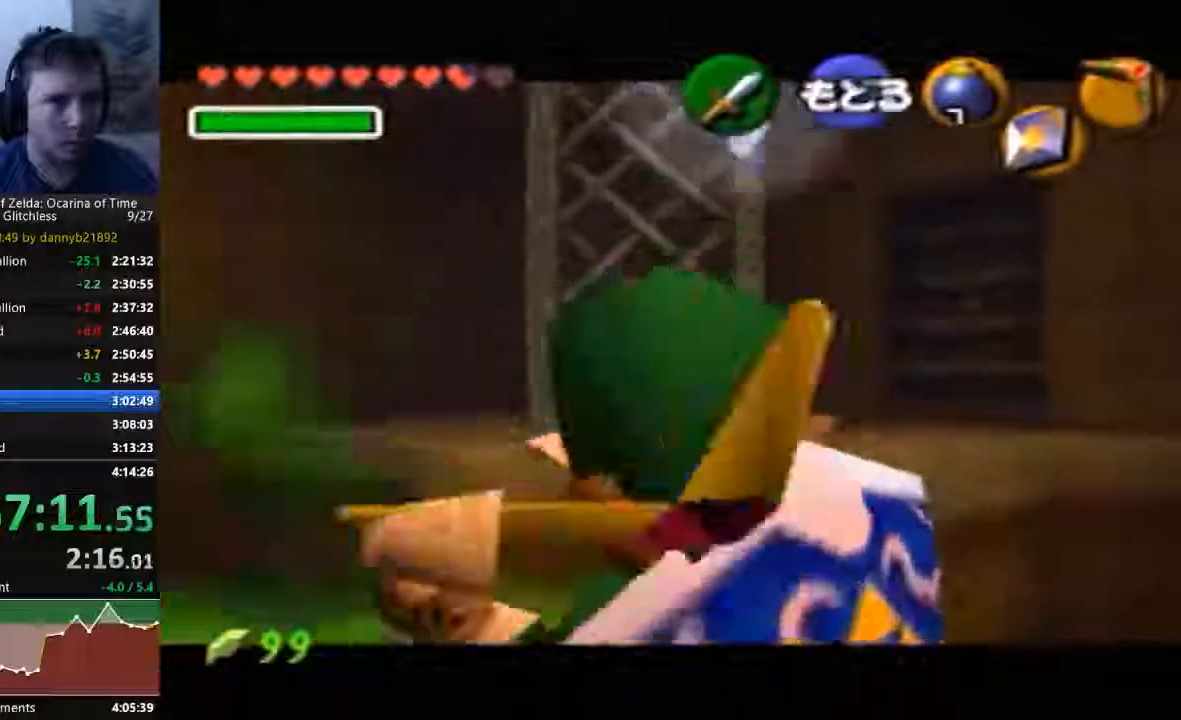
{"buttons": [], "left_stick": "center", "events": []}
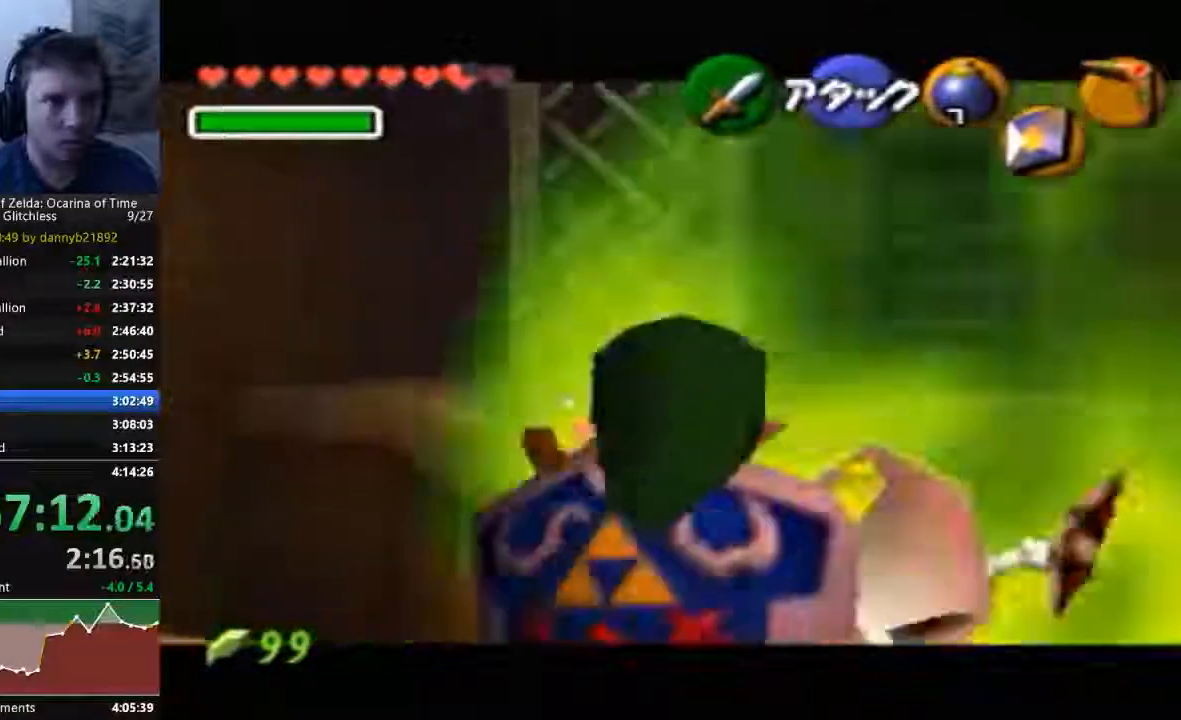
{"buttons": [], "left_stick": "center", "events": []}
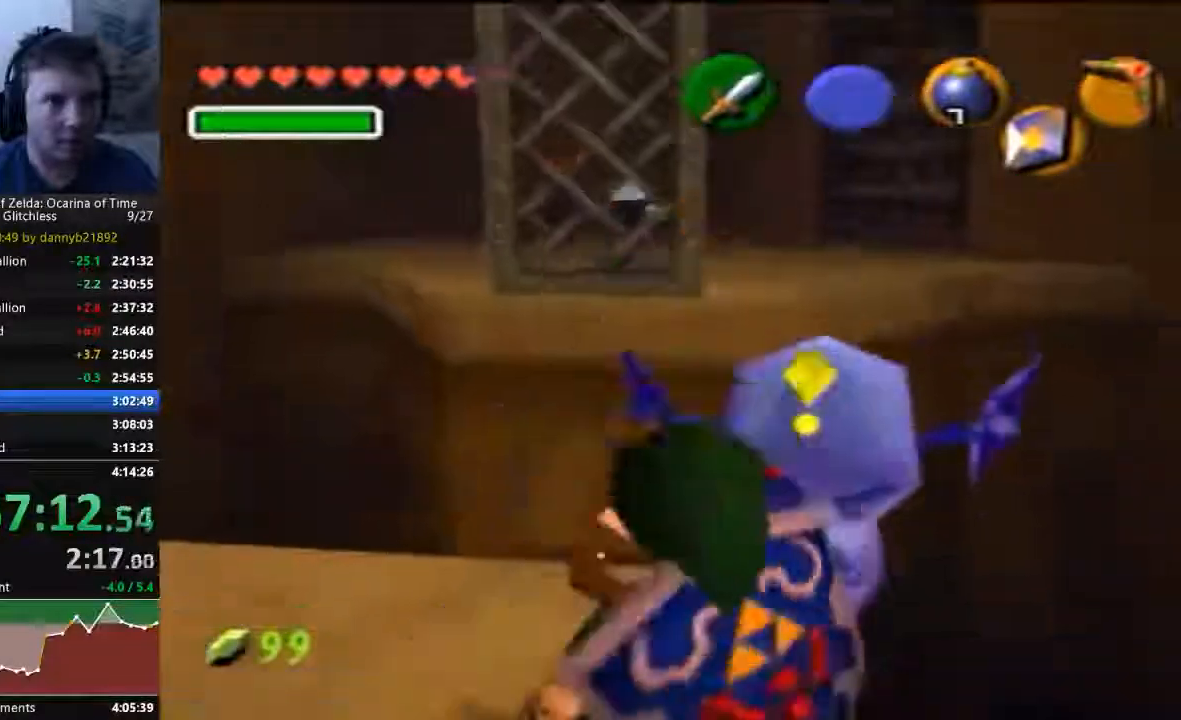
{"buttons": ["C_RIGHT"], "left_stick": "center", "events": [[333, "C_RIGHT", "down"]]}
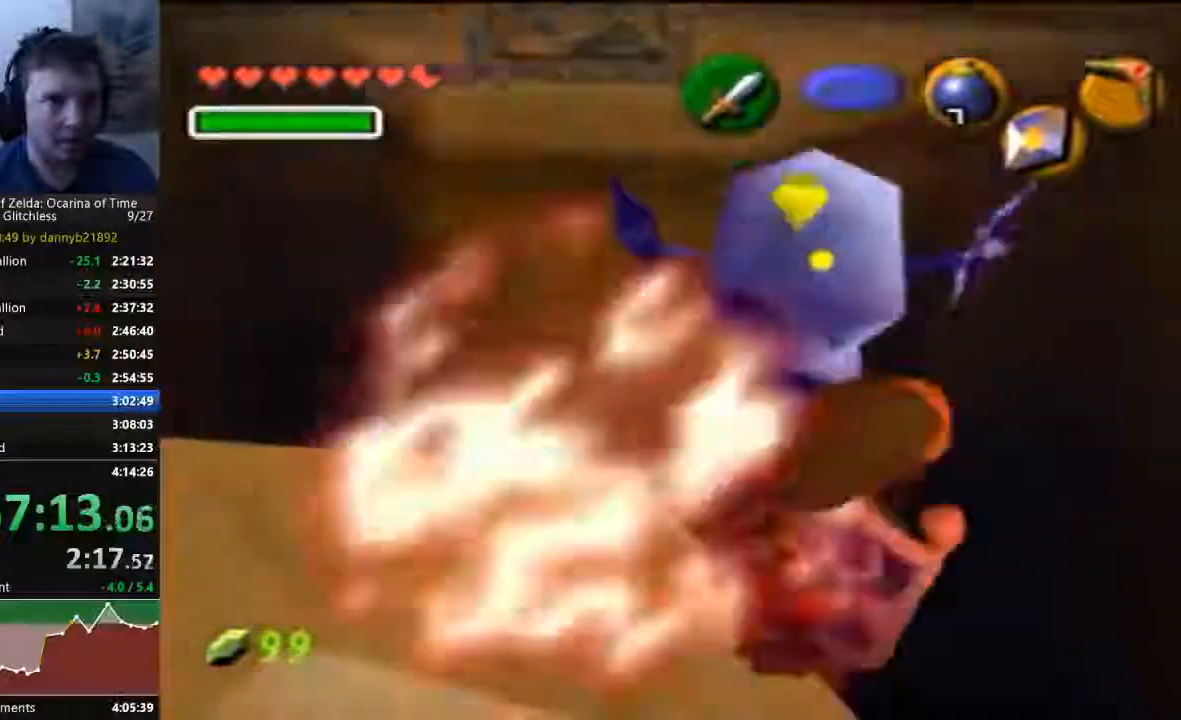
{"buttons": [], "left_stick": "center", "events": [[200, "left_stick", "right"], [400, "left_stick", "center"], [433, "C_RIGHT", "up"]]}